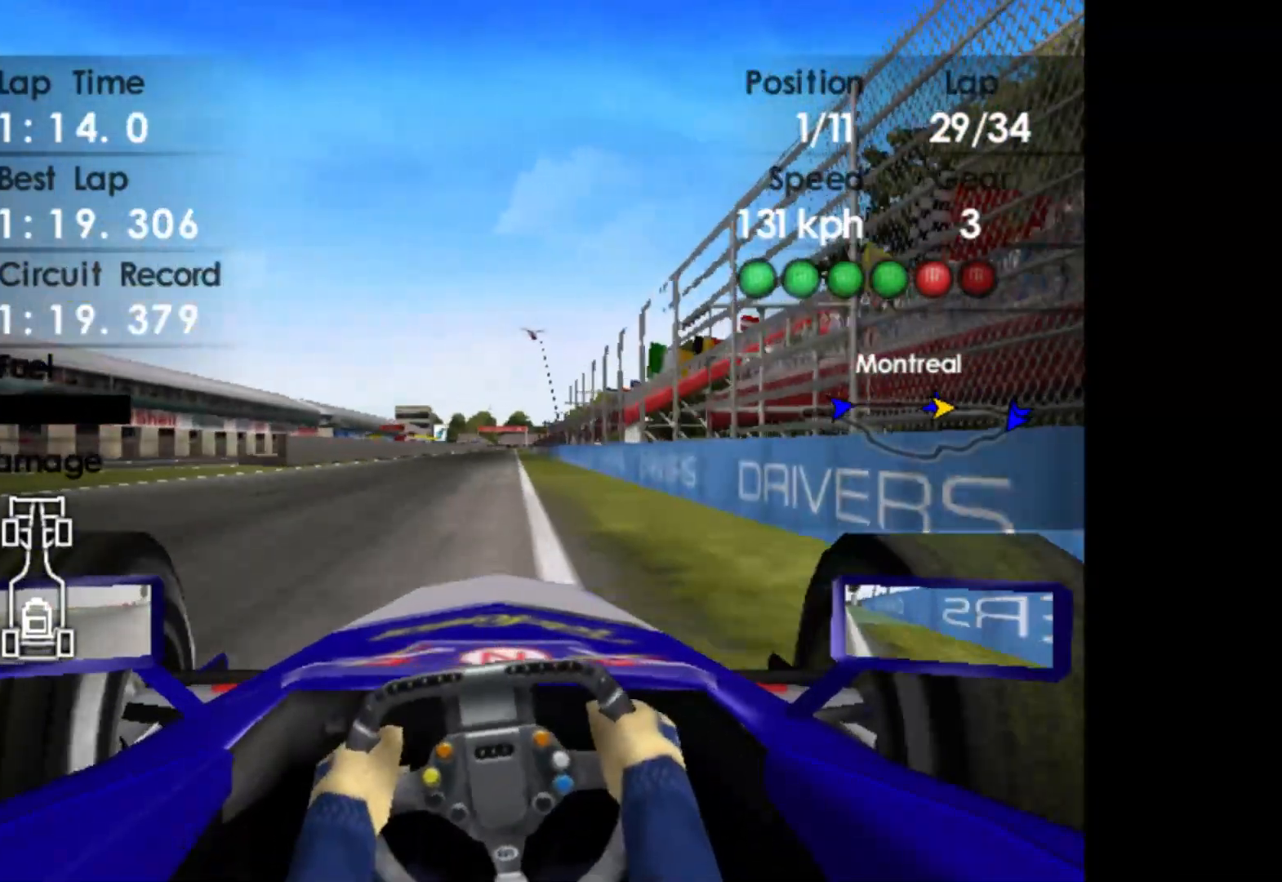
Gameplay with a controller (Xbox layout); each line is a JSON object with the inputs held at the frame after it. "events" lists button and stick changes between this image and that frame as [ms after this image, input, new state], when the widget could be followed in between. Not read: right_stick.
{"buttons": ["R2"], "left_stick": "right", "events": [[50, "left_stick", "center"], [117, "A", "down"], [267, "A", "up"], [450, "left_stick", "right"]]}
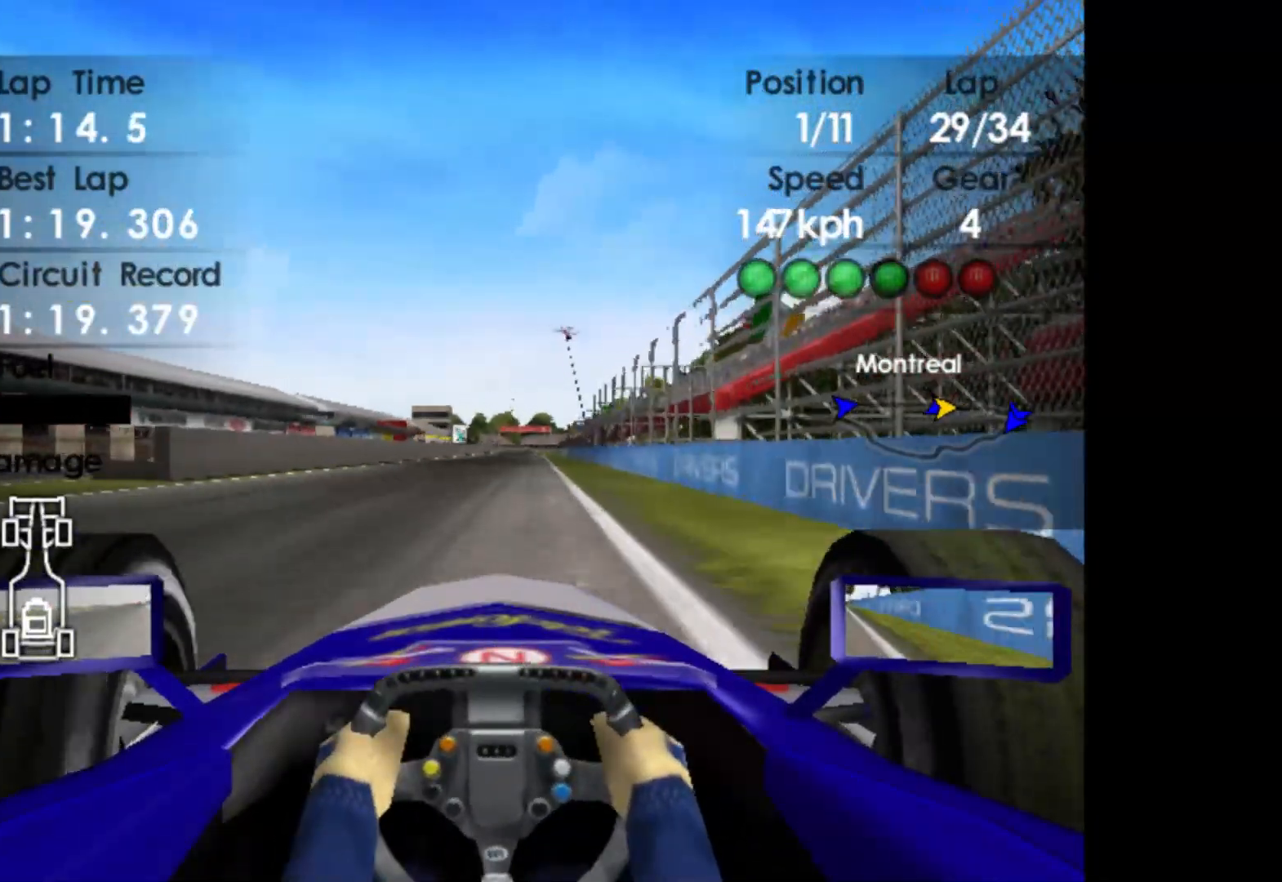
{"buttons": ["B", "R2"], "left_stick": "center", "events": [[133, "left_stick", "center"], [417, "B", "down"]]}
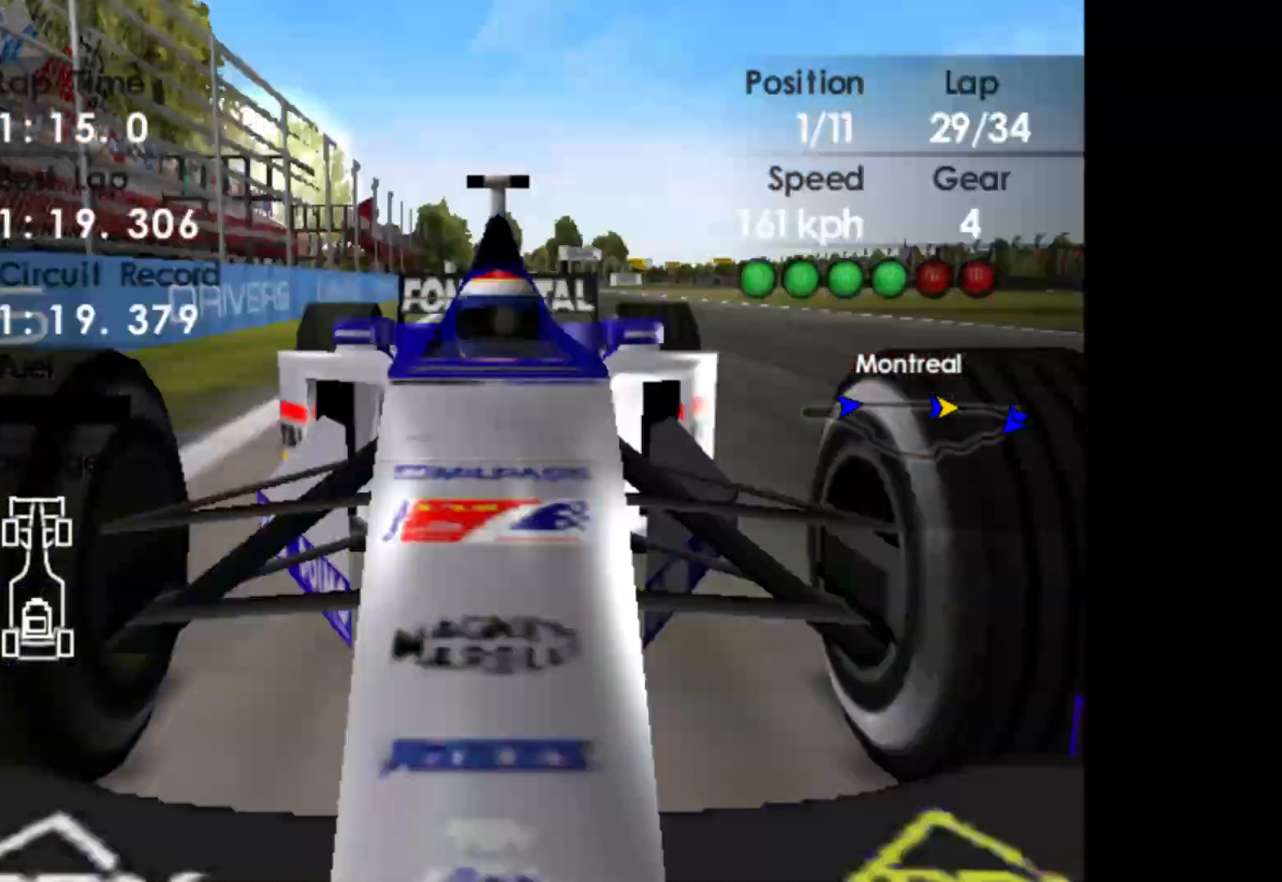
{"buttons": ["R2"], "left_stick": "center", "events": [[333, "left_stick", "left"], [417, "B", "up"], [450, "left_stick", "center"]]}
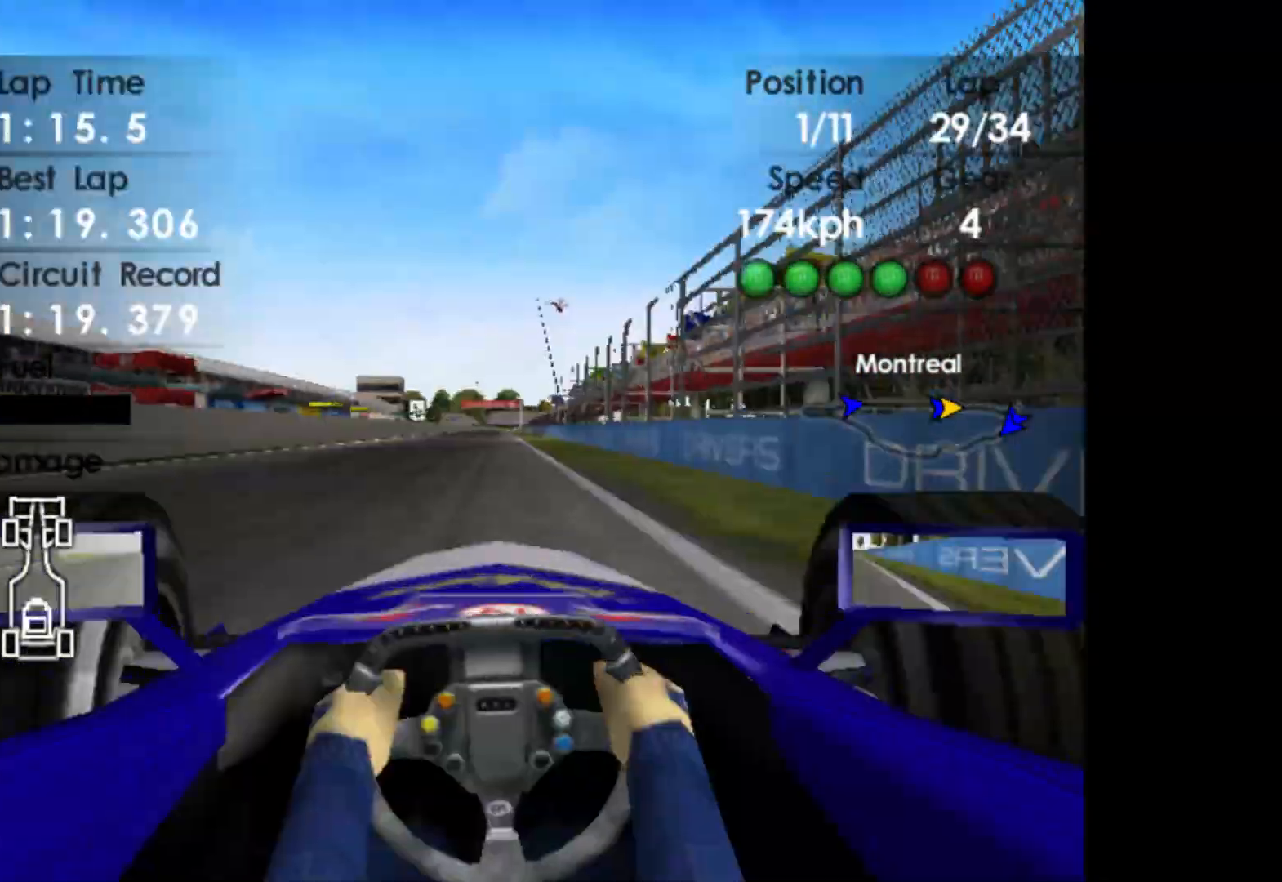
{"buttons": ["R2"], "left_stick": "center", "events": []}
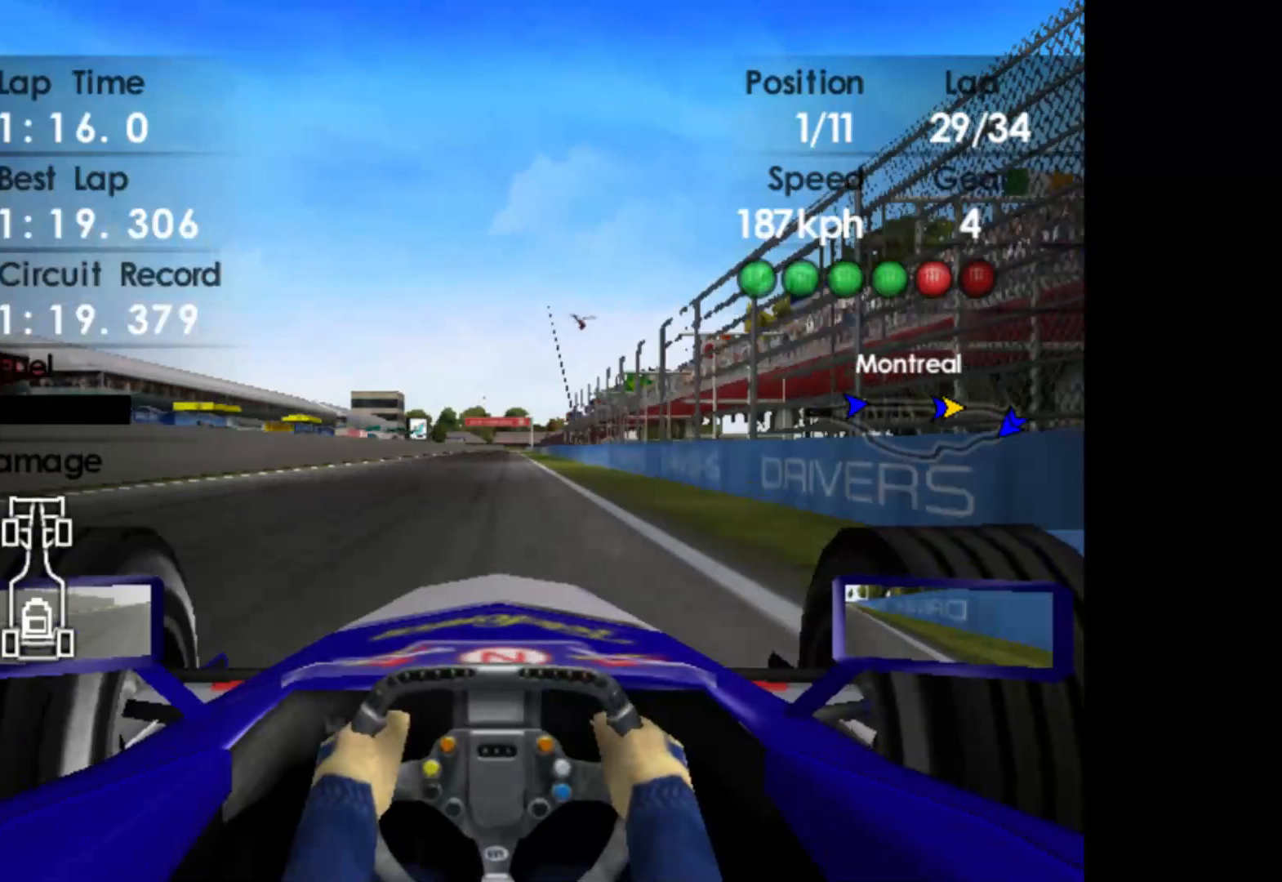
{"buttons": ["R2"], "left_stick": "center", "events": []}
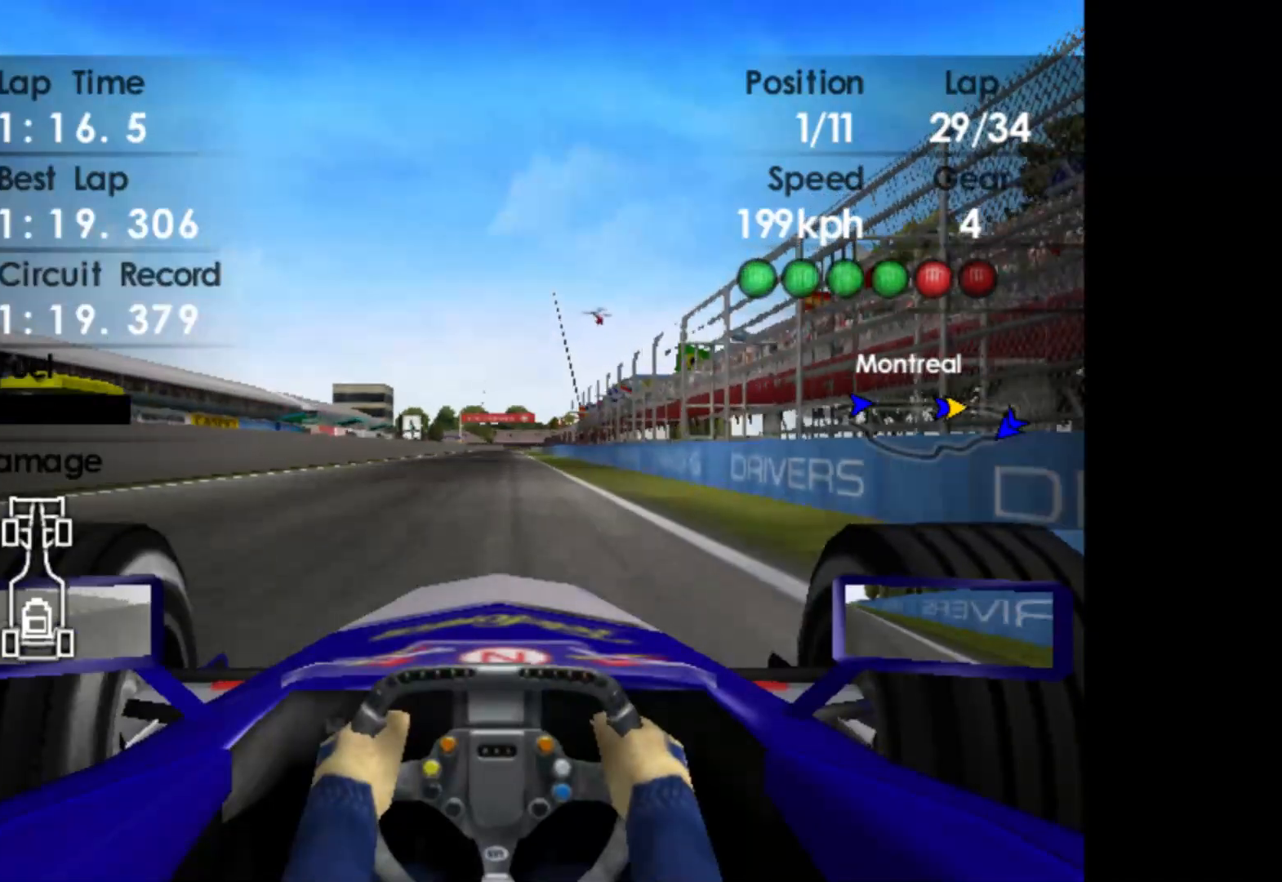
{"buttons": ["R2"], "left_stick": "center", "events": [[83, "A", "down"], [217, "A", "up"]]}
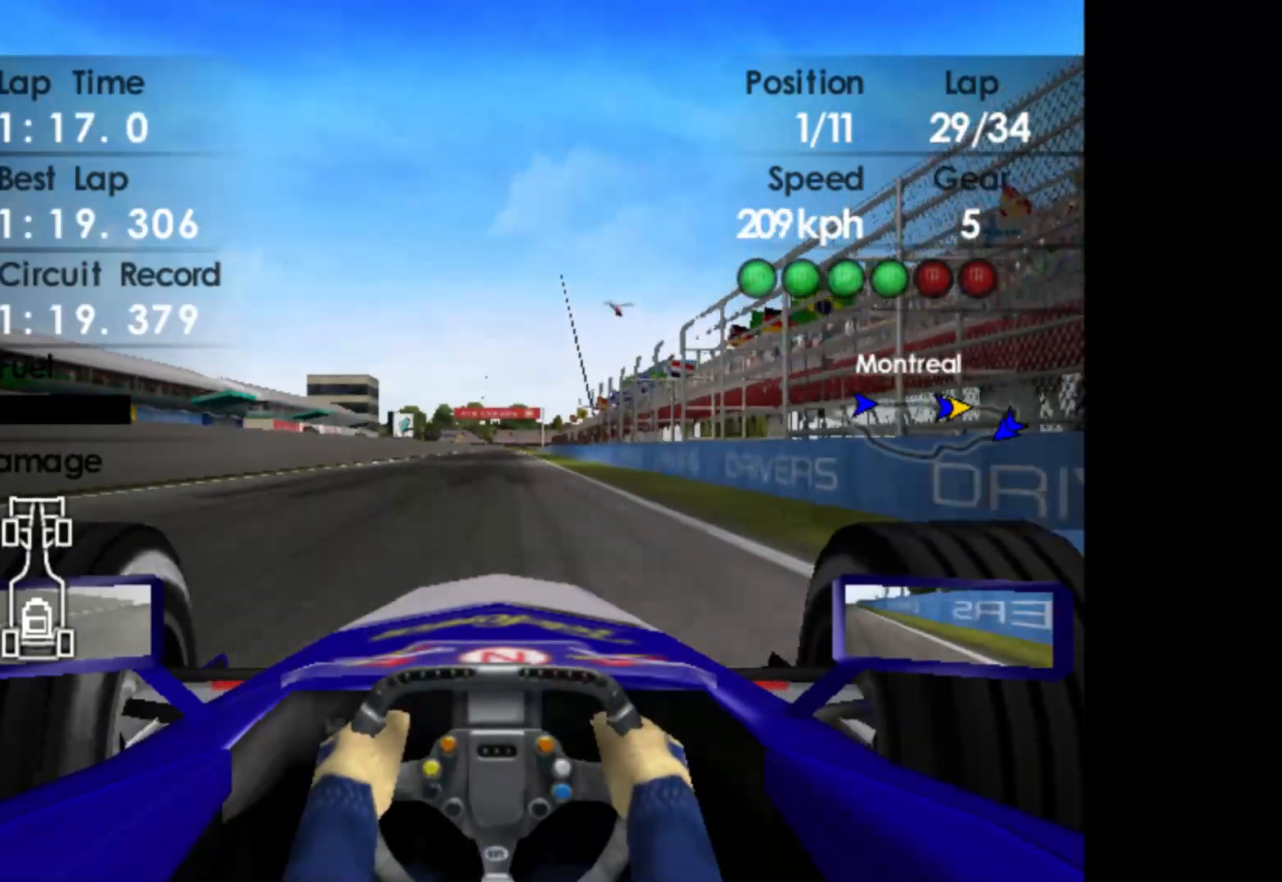
{"buttons": ["R2"], "left_stick": "center", "events": []}
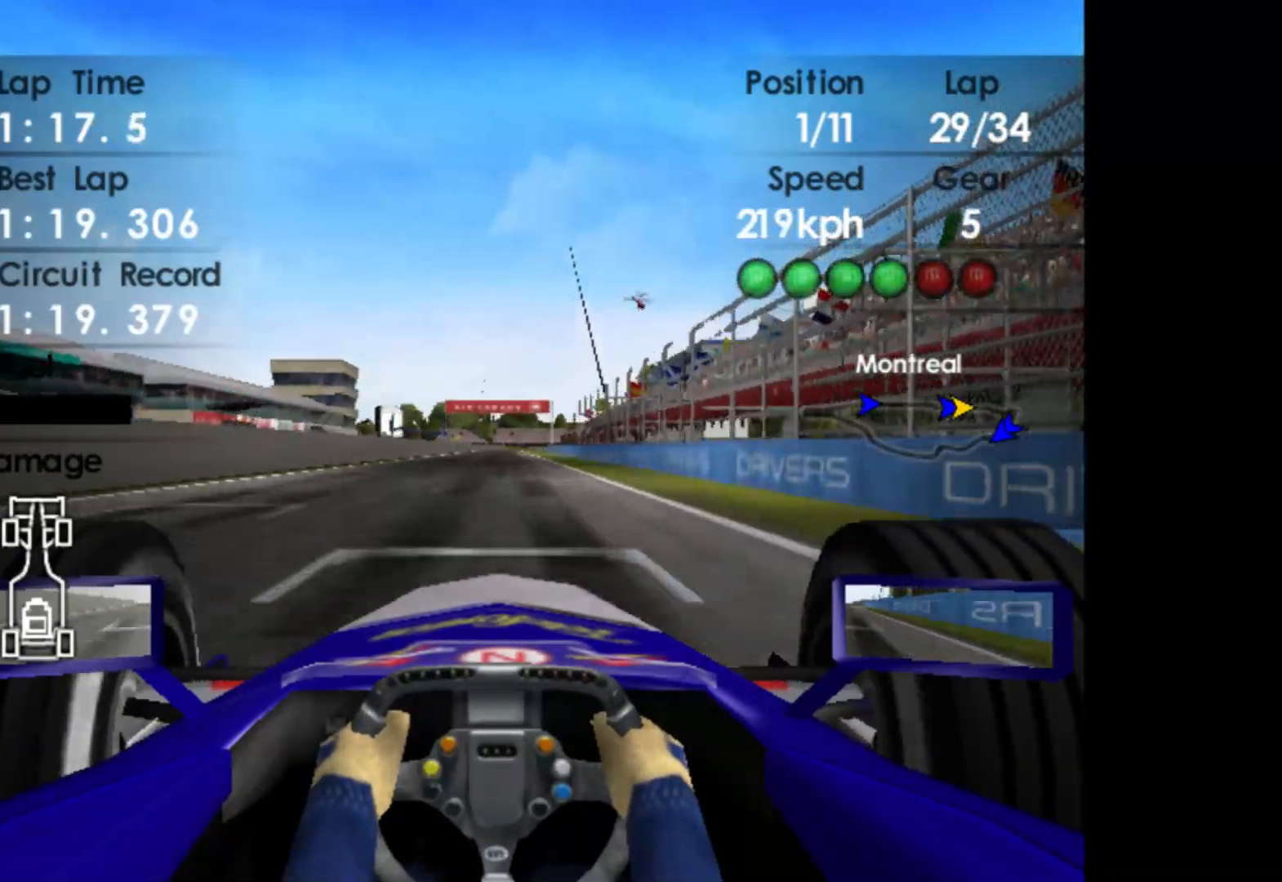
{"buttons": ["L2"], "left_stick": "center", "events": [[367, "L2", "down"], [400, "R2", "up"]]}
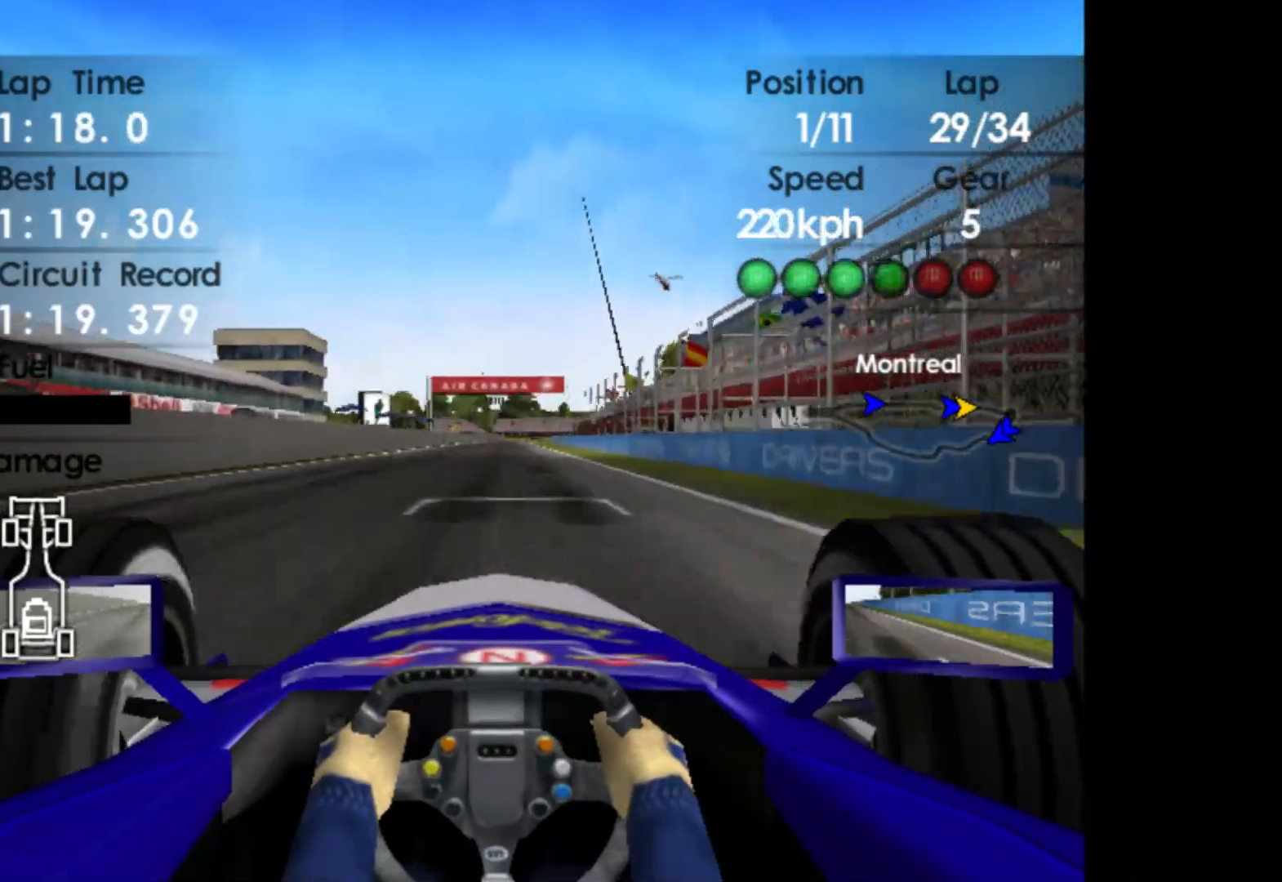
{"buttons": ["X", "R2"], "left_stick": "center", "events": [[183, "L2", "up"], [183, "R2", "down"], [467, "X", "down"]]}
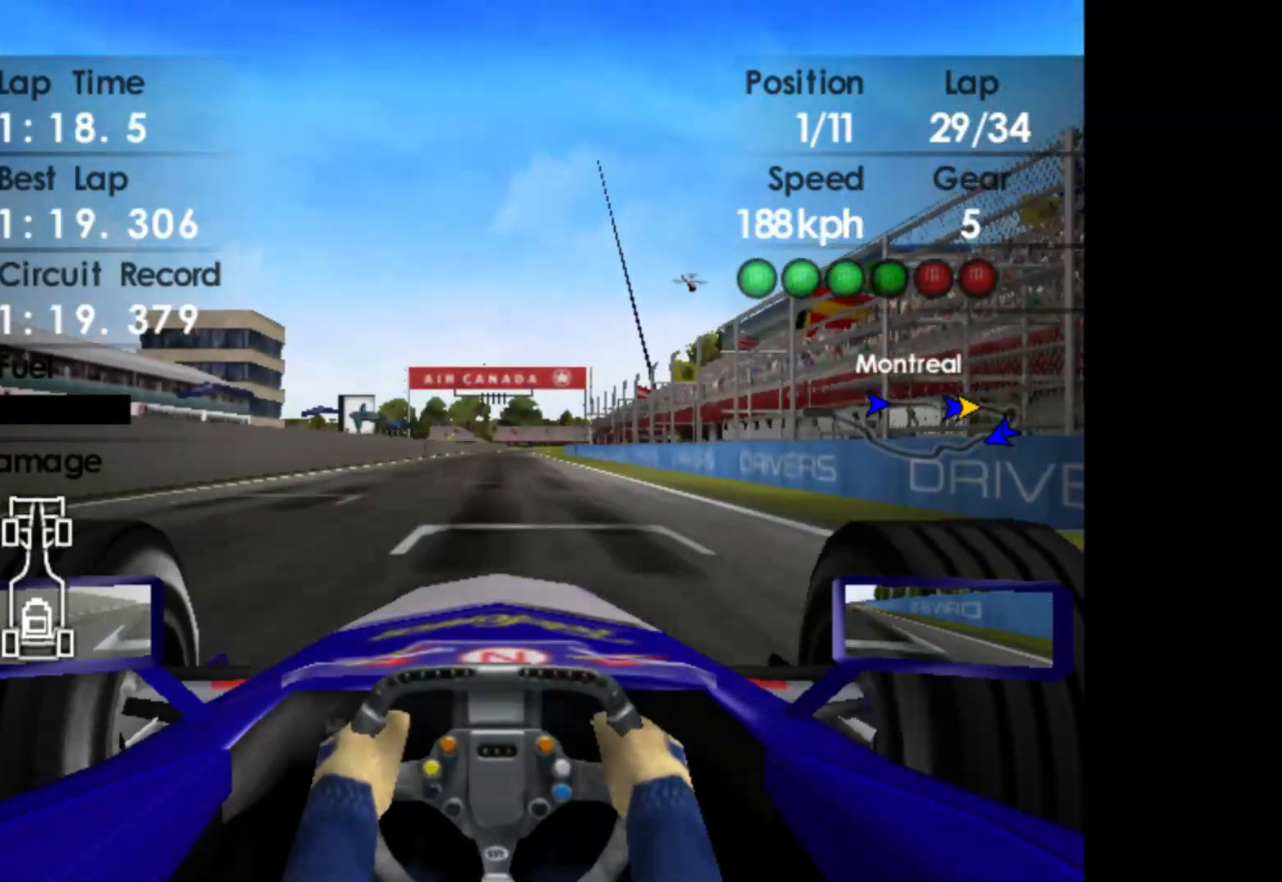
{"buttons": ["R2"], "left_stick": "center", "events": [[83, "X", "up"], [267, "R2", "up"], [283, "L2", "down"], [433, "L2", "up"], [433, "R2", "down"]]}
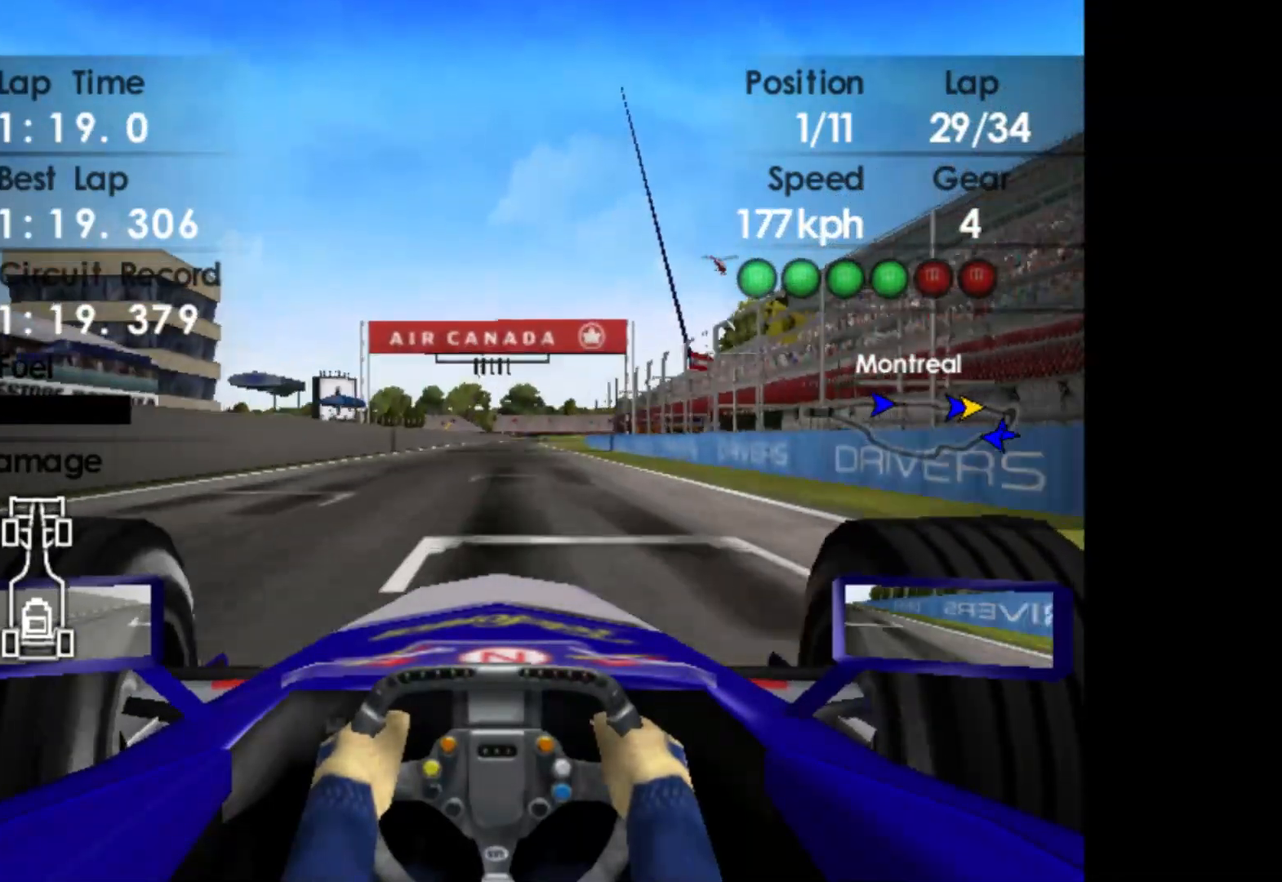
{"buttons": ["R2"], "left_stick": "center", "events": [[167, "left_stick", "right"], [317, "left_stick", "center"]]}
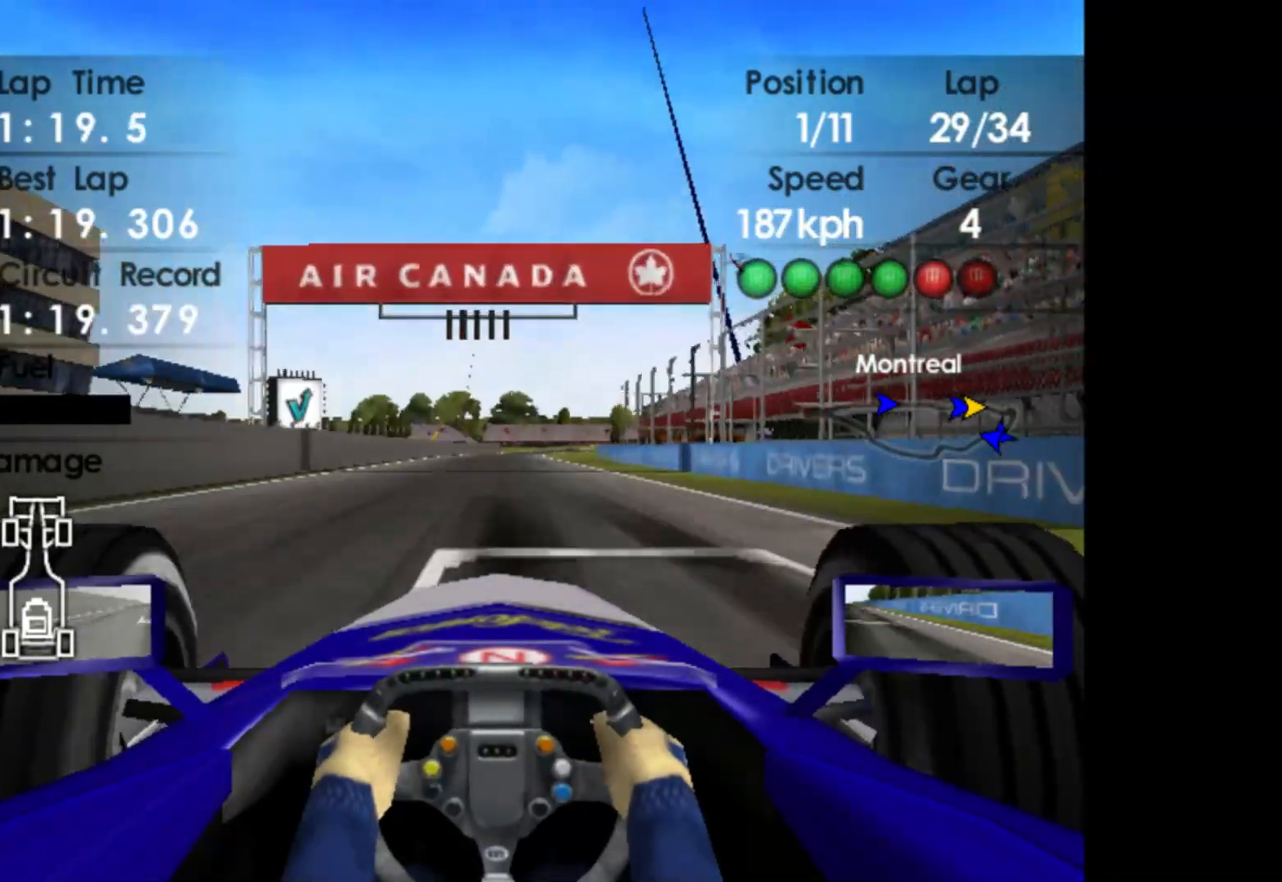
{"buttons": ["R2"], "left_stick": "center", "events": [[17, "left_stick", "right"], [83, "left_stick", "center"]]}
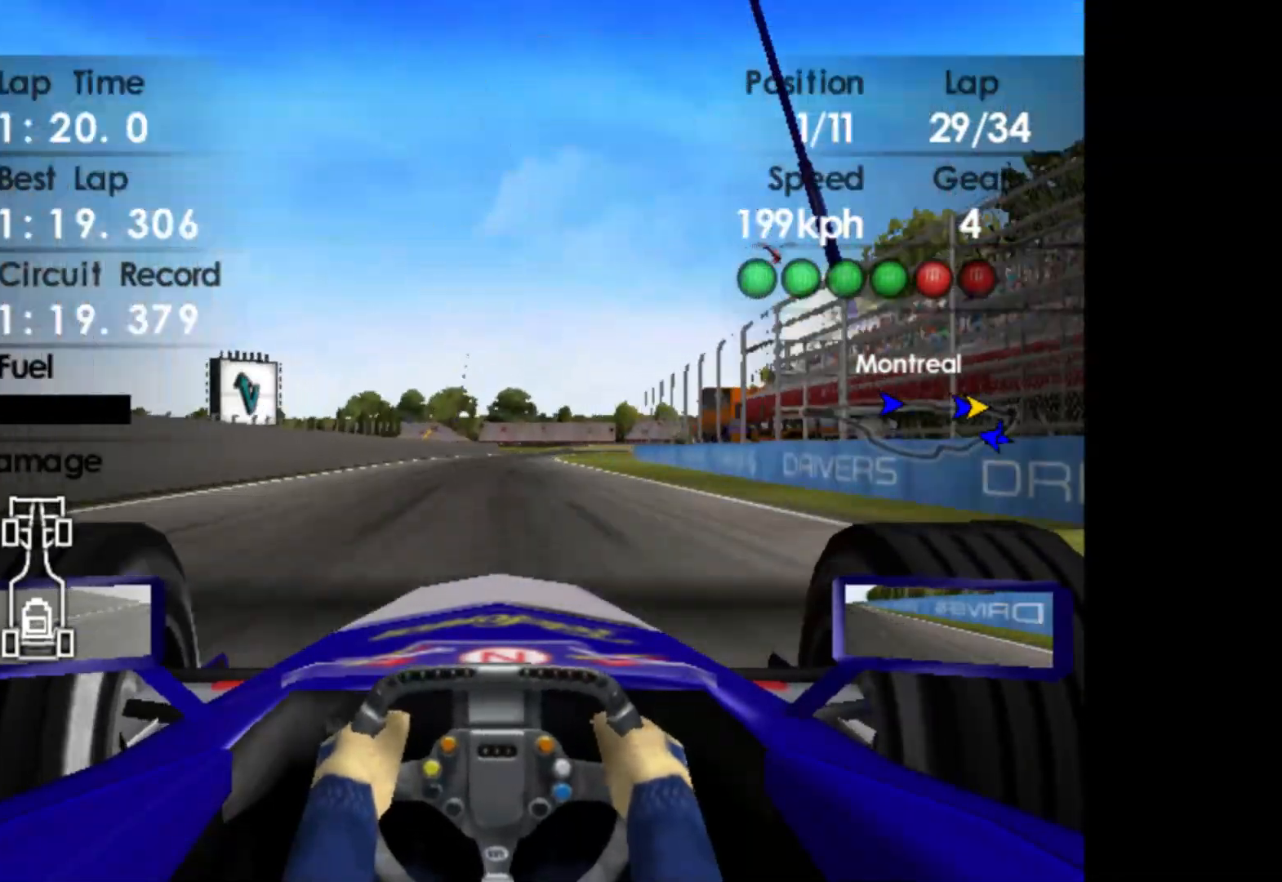
{"buttons": ["R2"], "left_stick": "right", "events": [[50, "A", "down"], [167, "A", "up"], [417, "left_stick", "right"]]}
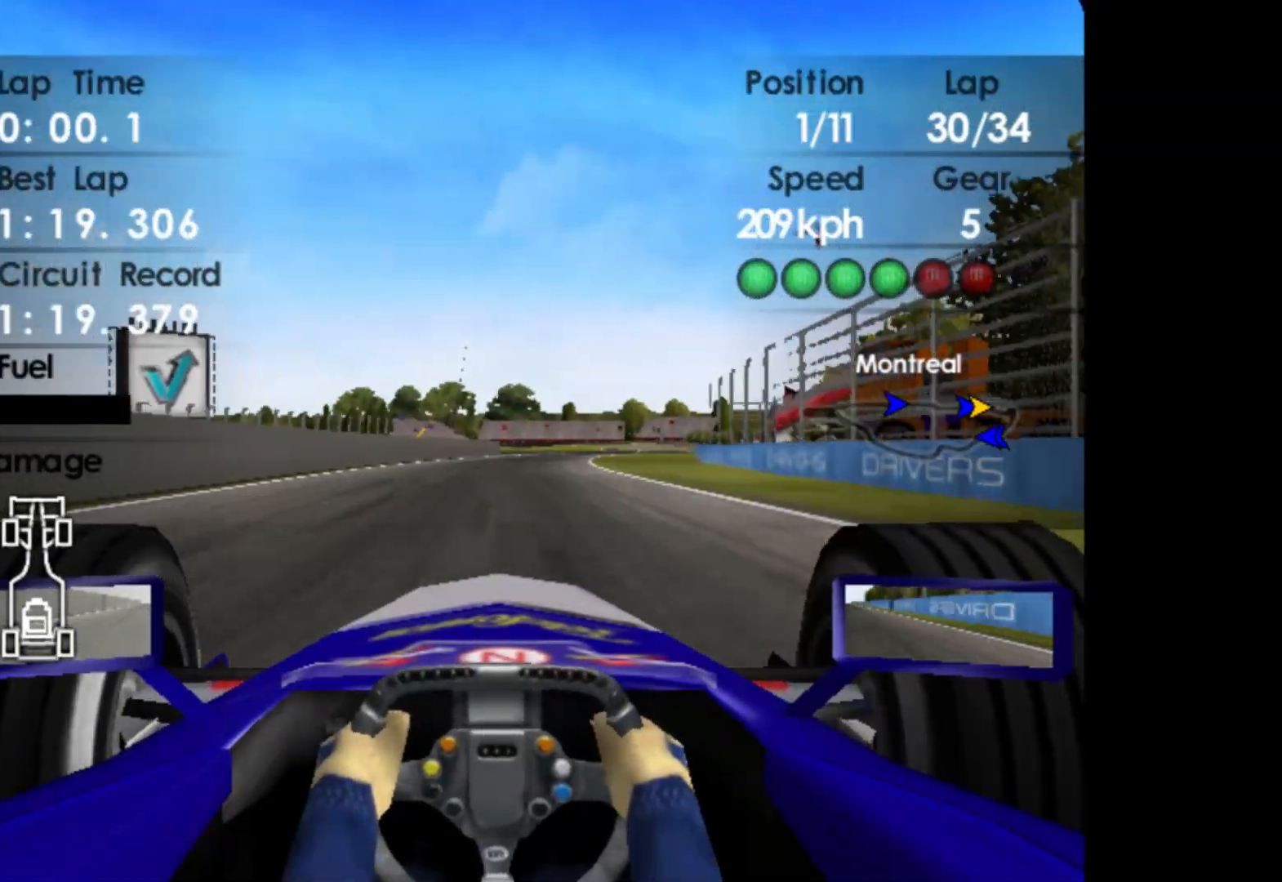
{"buttons": ["R2"], "left_stick": "right", "events": []}
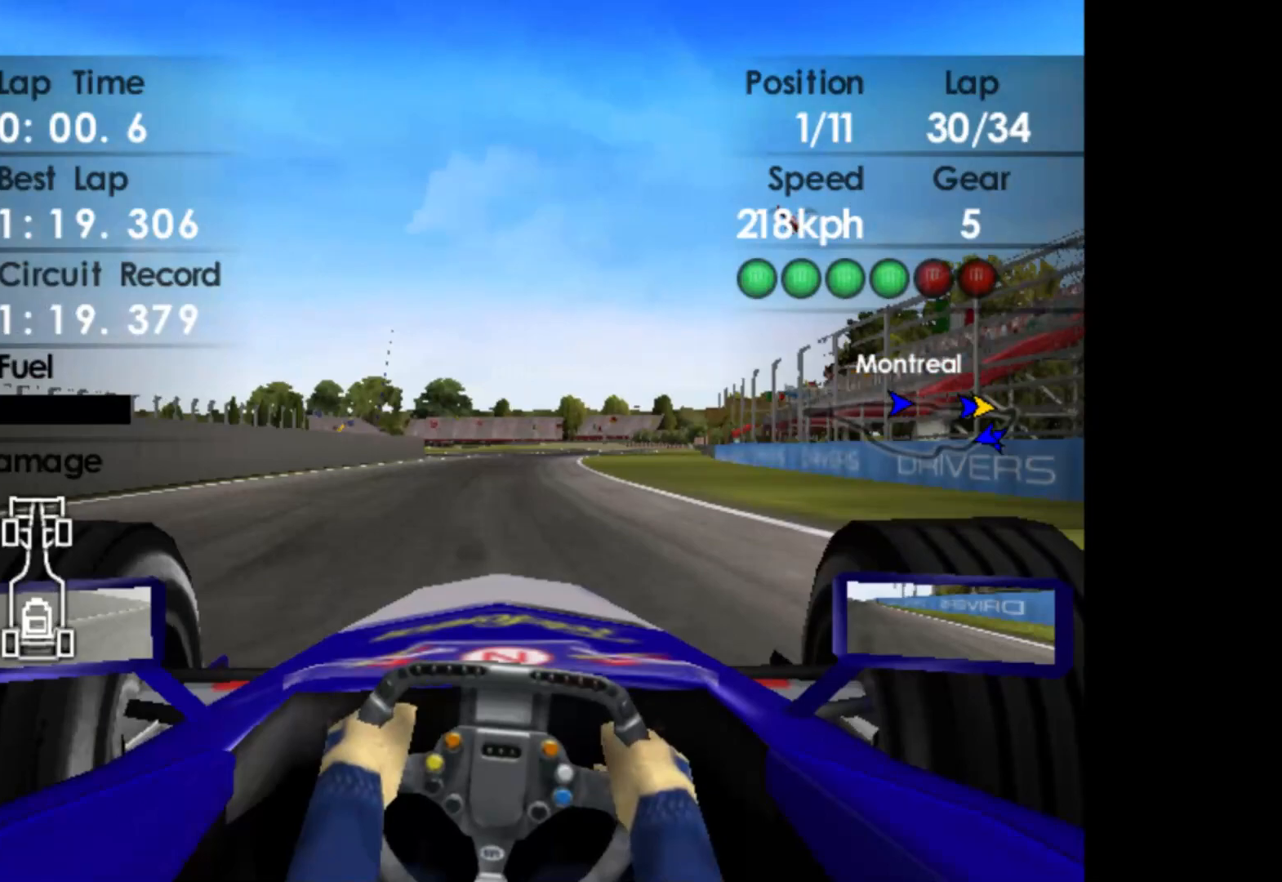
{"buttons": ["R2"], "left_stick": "right", "events": []}
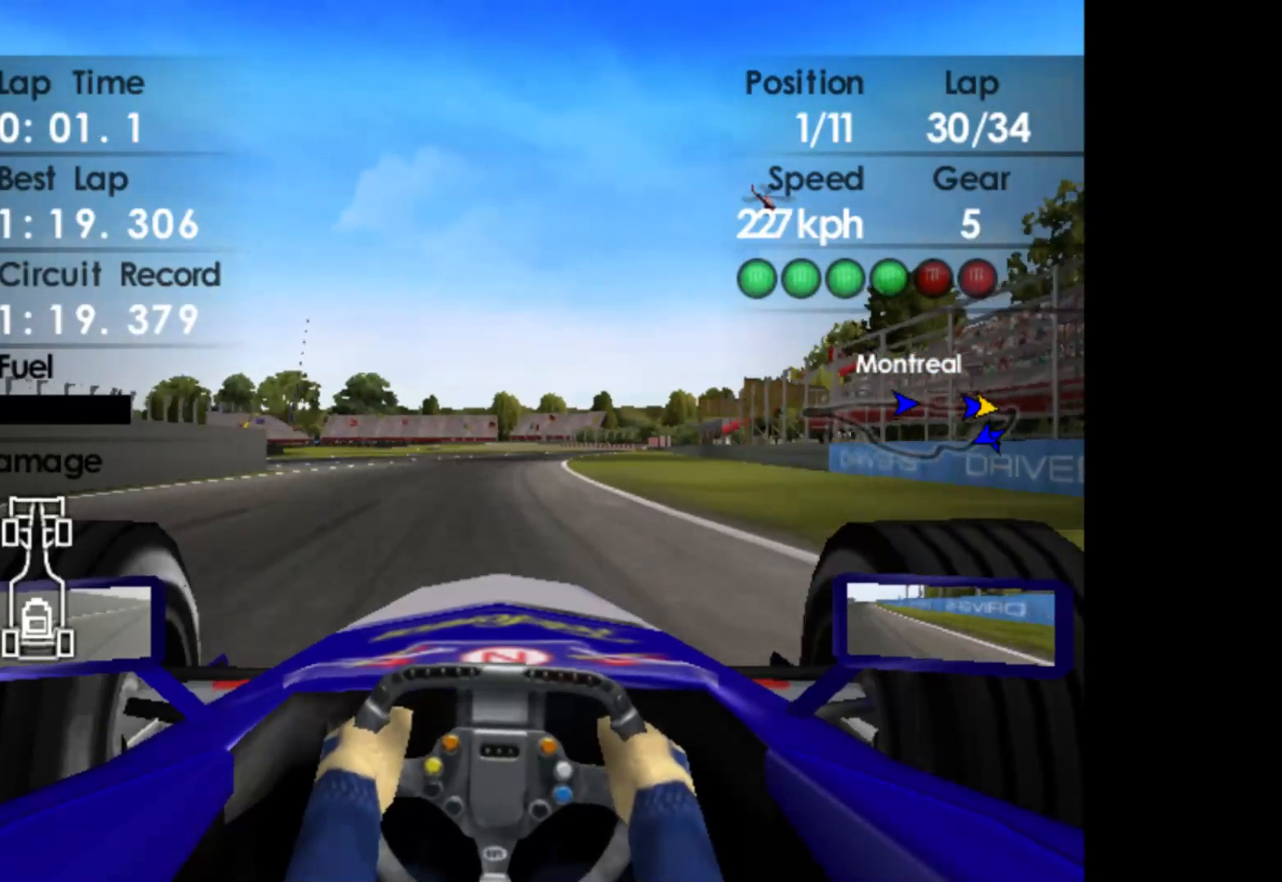
{"buttons": ["R2"], "left_stick": "right", "events": []}
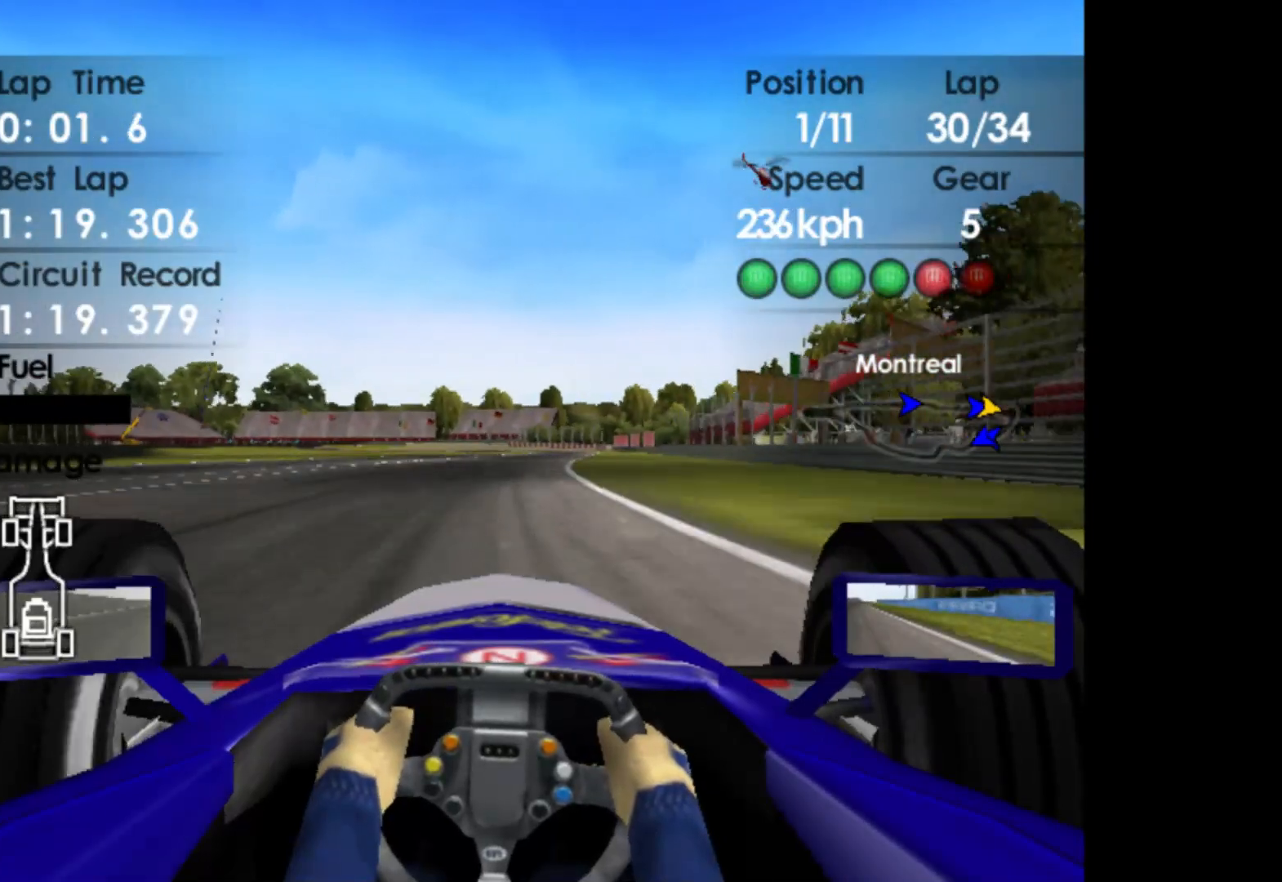
{"buttons": ["R2"], "left_stick": "right", "events": []}
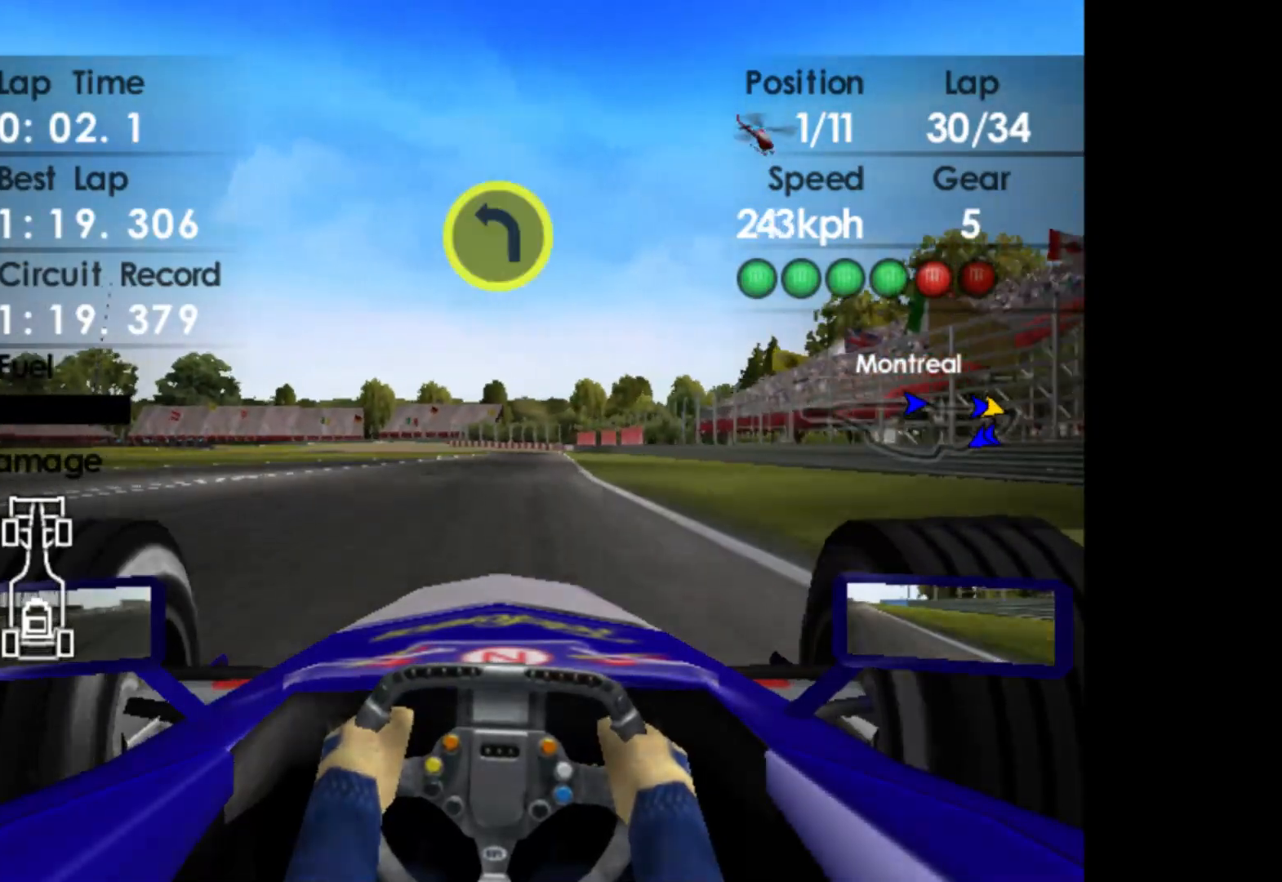
{"buttons": ["R2"], "left_stick": "right", "events": []}
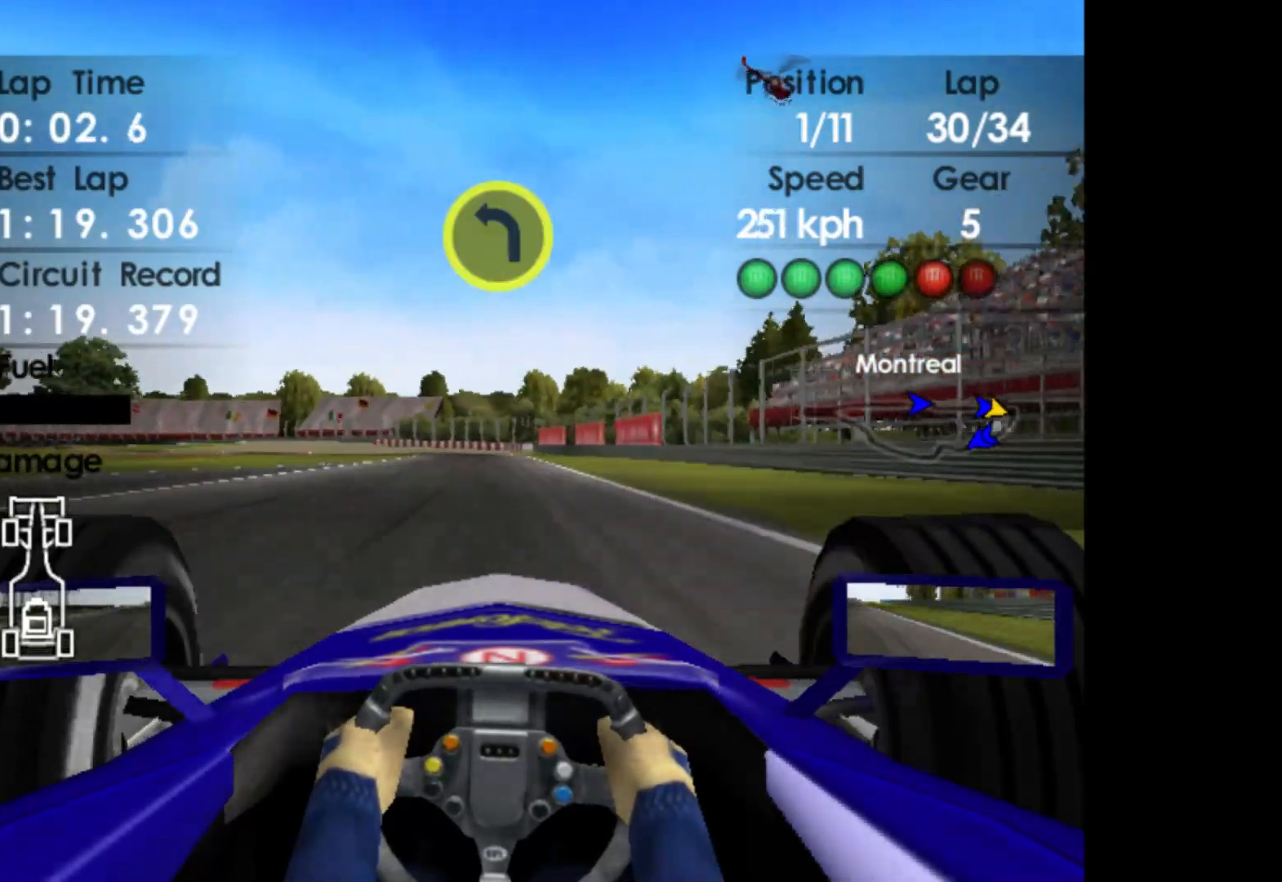
{"buttons": ["X", "L2"], "left_stick": "center", "events": [[117, "left_stick", "center"], [183, "L2", "down"], [217, "R2", "up"], [417, "X", "down"]]}
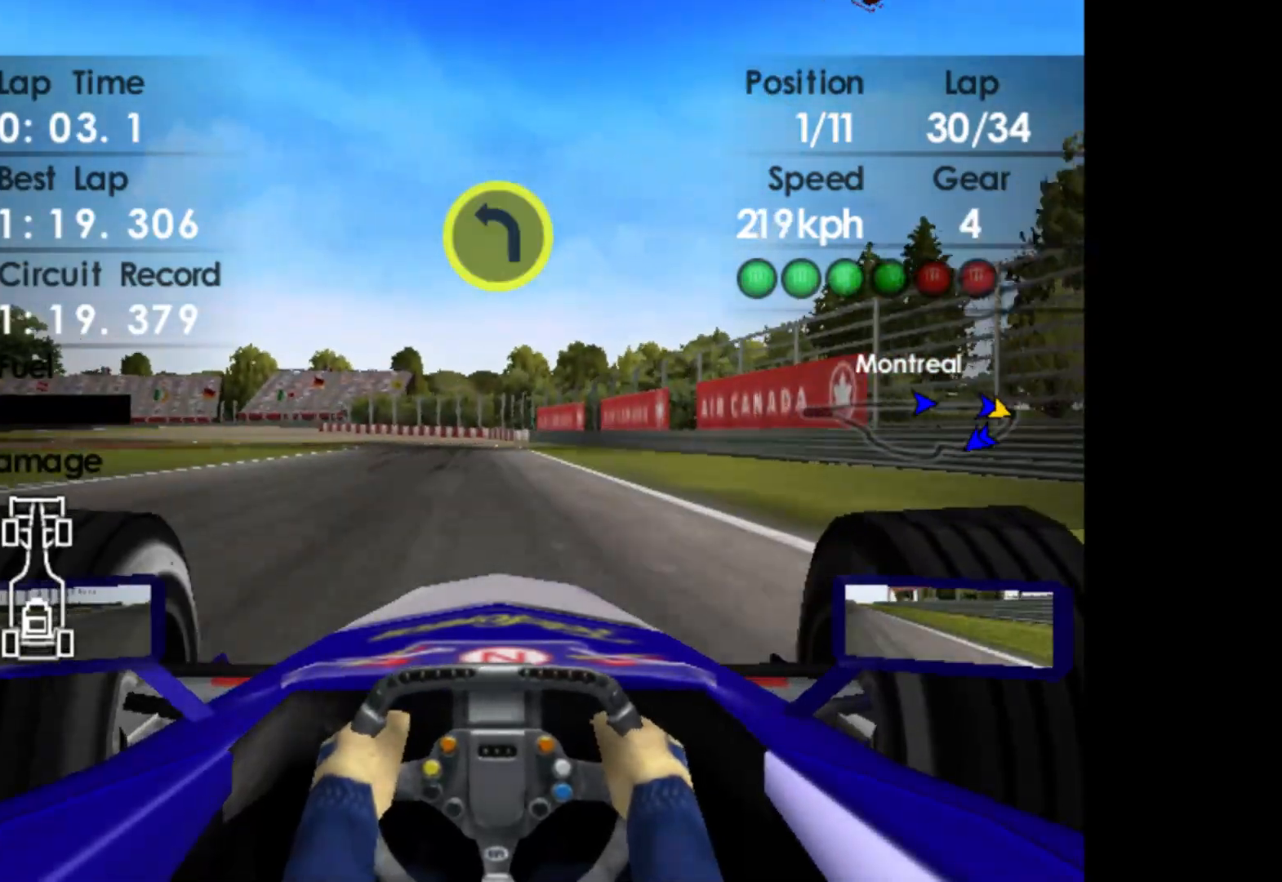
{"buttons": ["X", "L2"], "left_stick": "left", "events": [[33, "X", "up"], [400, "left_stick", "left"], [433, "X", "down"]]}
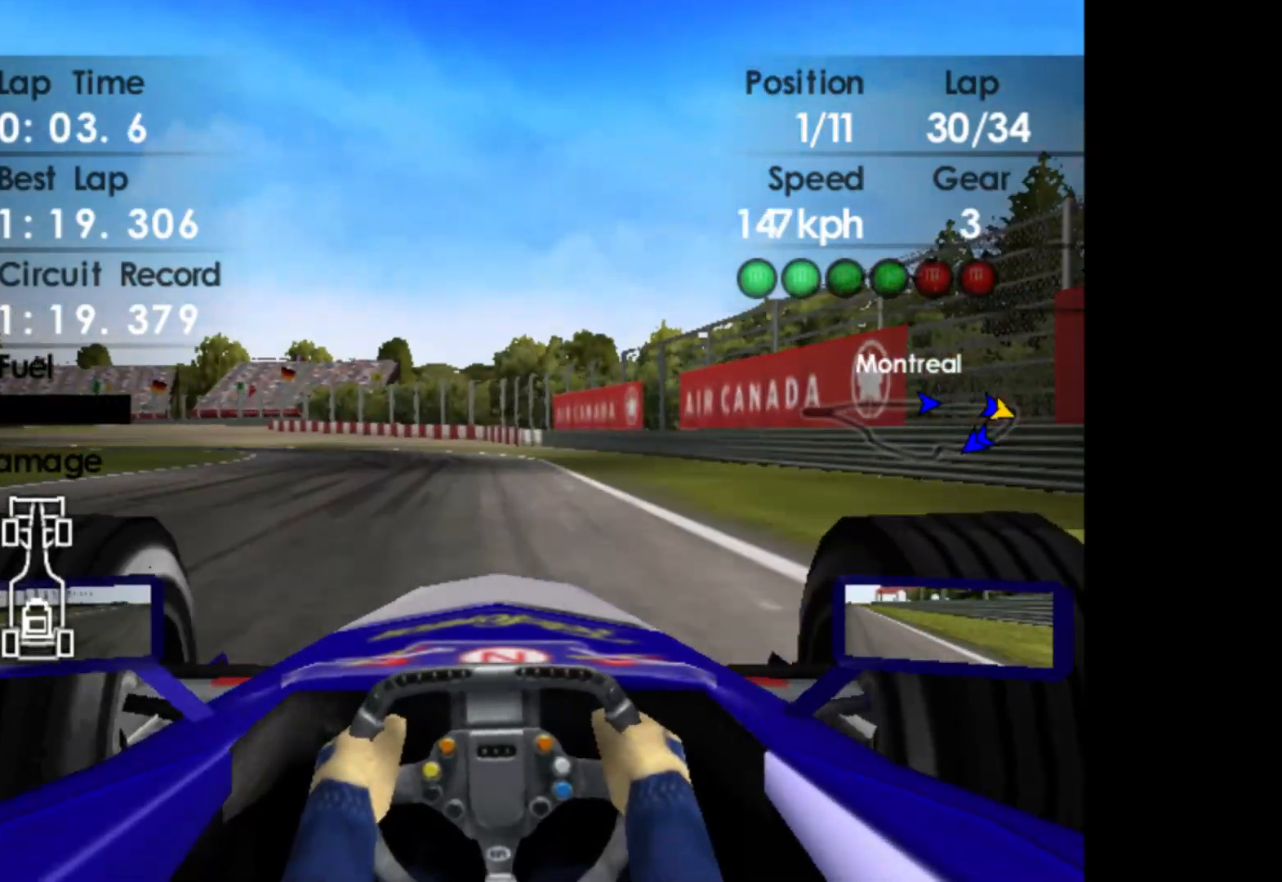
{"buttons": [], "left_stick": "left", "events": [[17, "L2", "up"], [17, "X", "up"]]}
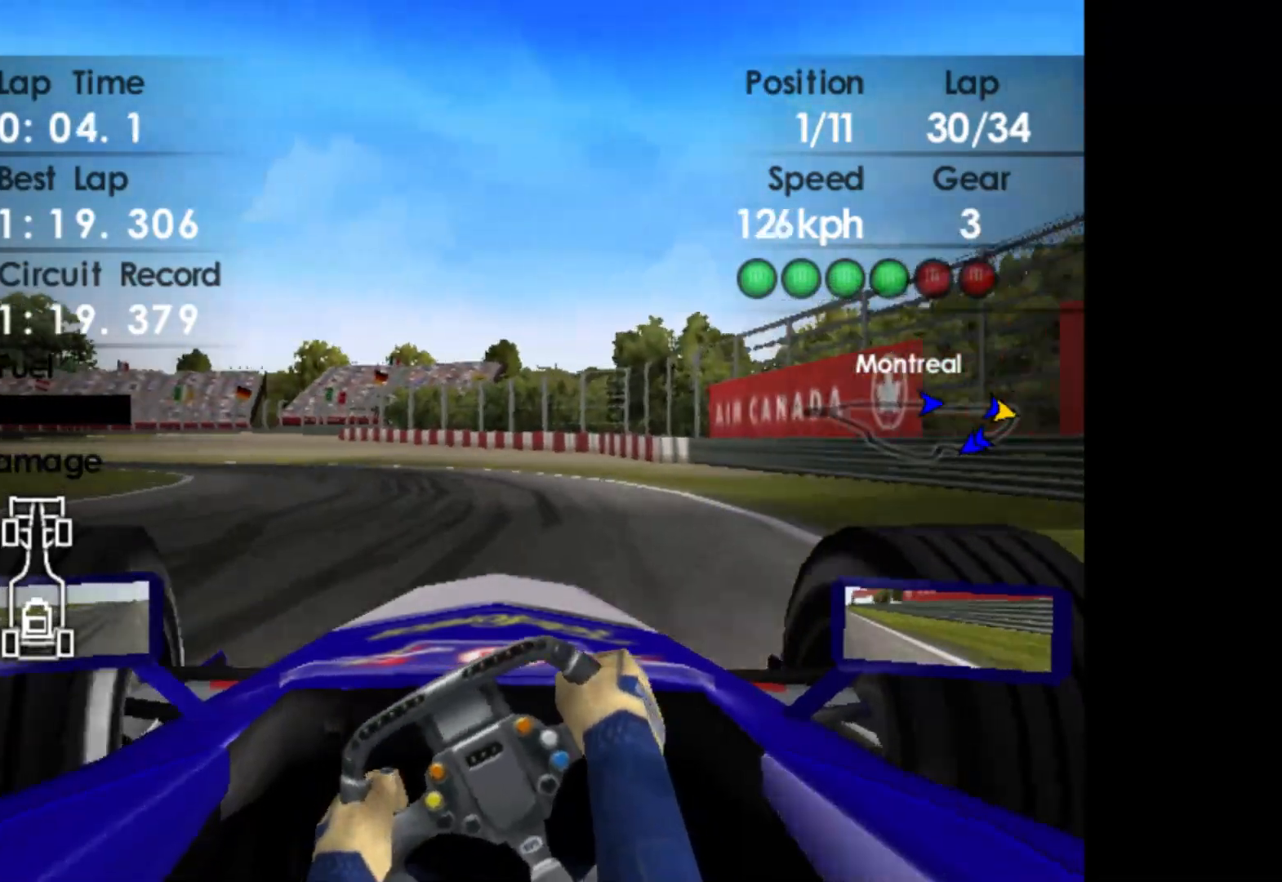
{"buttons": ["R2"], "left_stick": "left", "events": [[317, "R2", "down"]]}
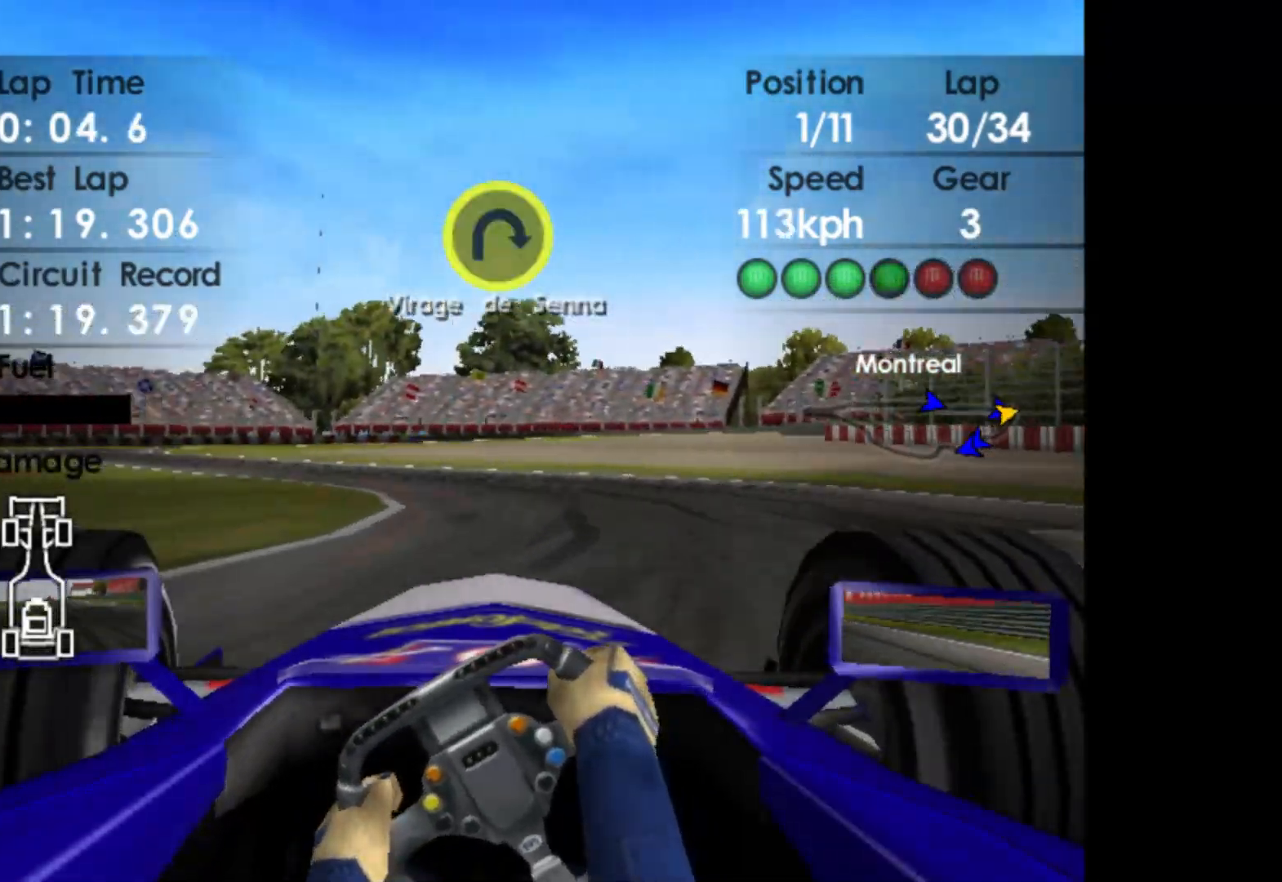
{"buttons": ["R2"], "left_stick": "left", "events": []}
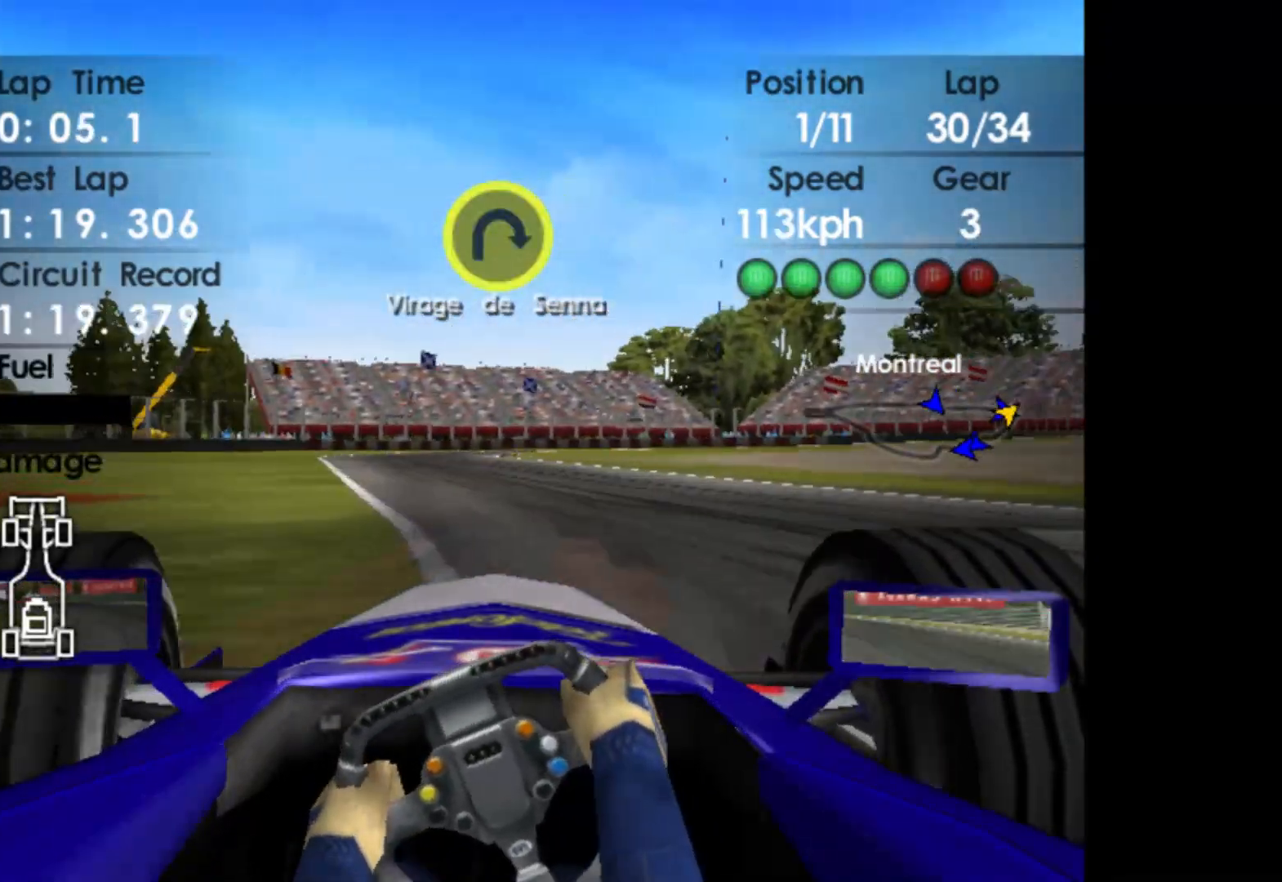
{"buttons": ["R2"], "left_stick": "left", "events": []}
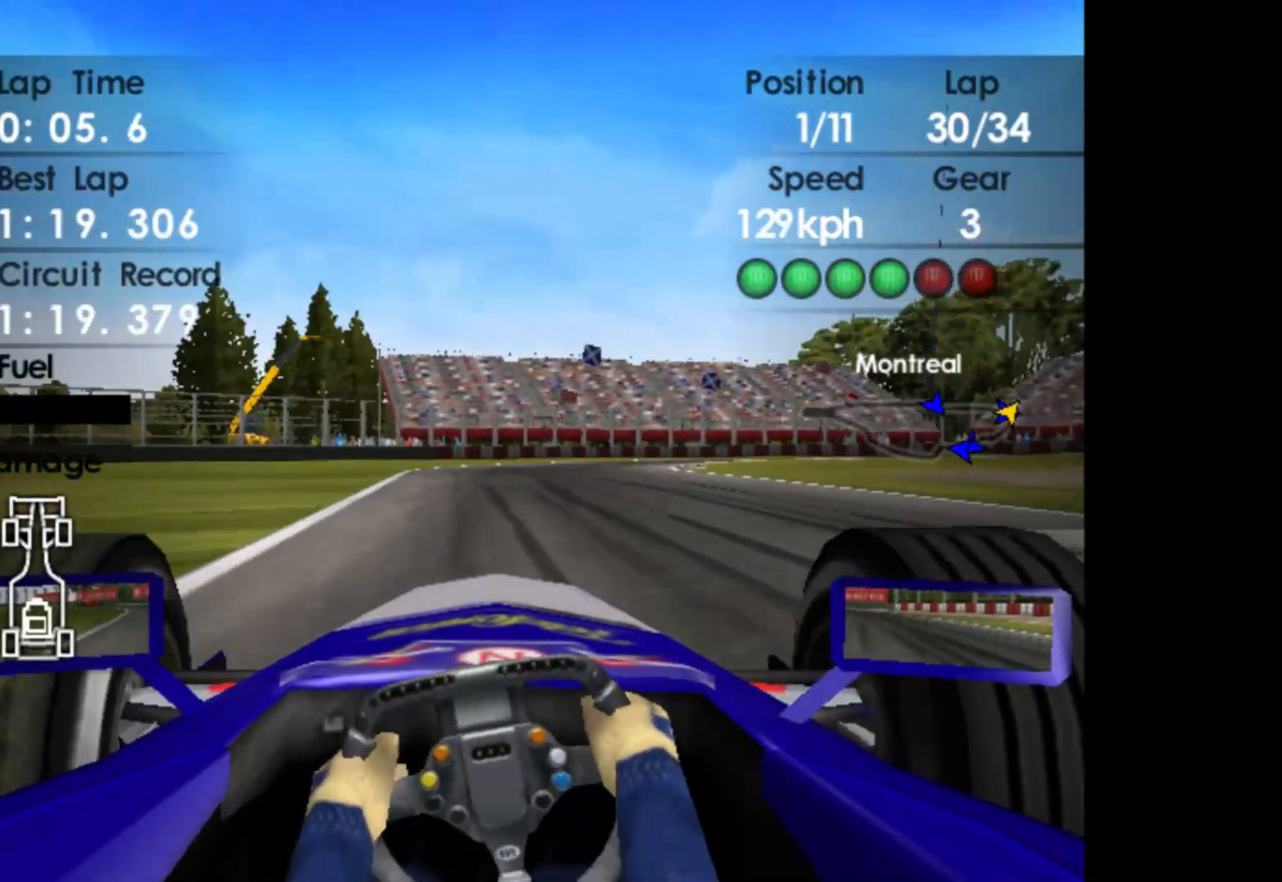
{"buttons": [], "left_stick": "right", "events": [[100, "left_stick", "center"], [117, "R2", "up"], [200, "left_stick", "right"], [283, "L2", "down"], [417, "L2", "up"]]}
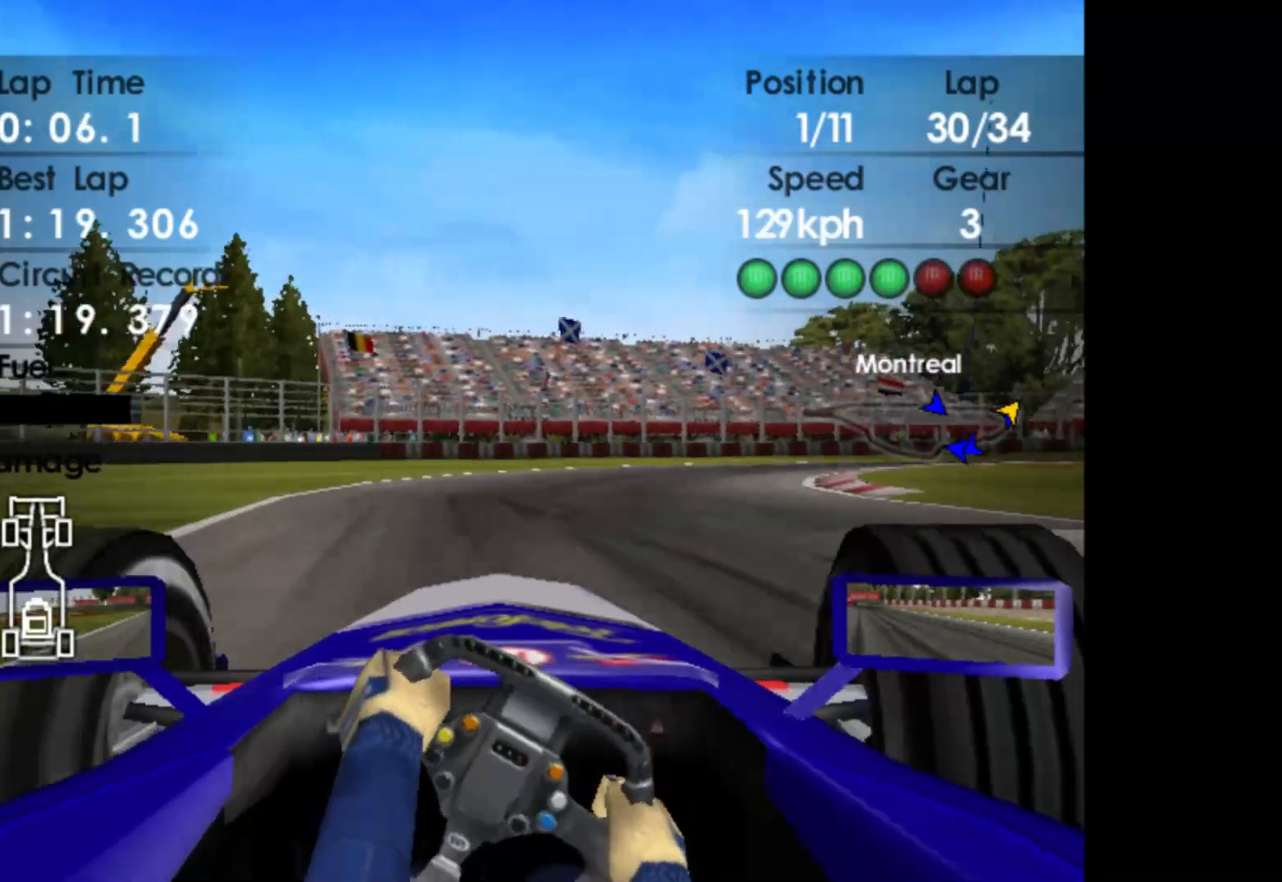
{"buttons": [], "left_stick": "right", "events": []}
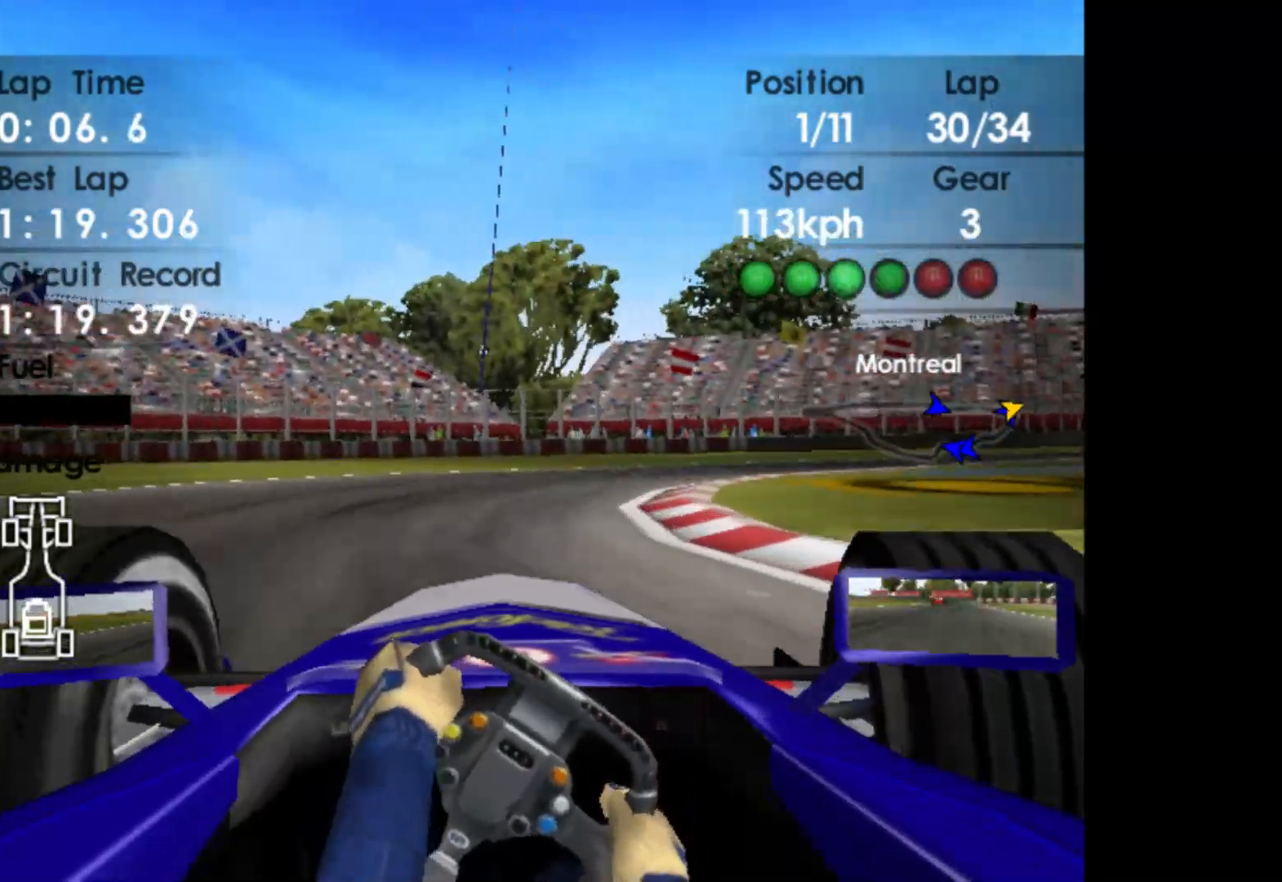
{"buttons": [], "left_stick": "right", "events": []}
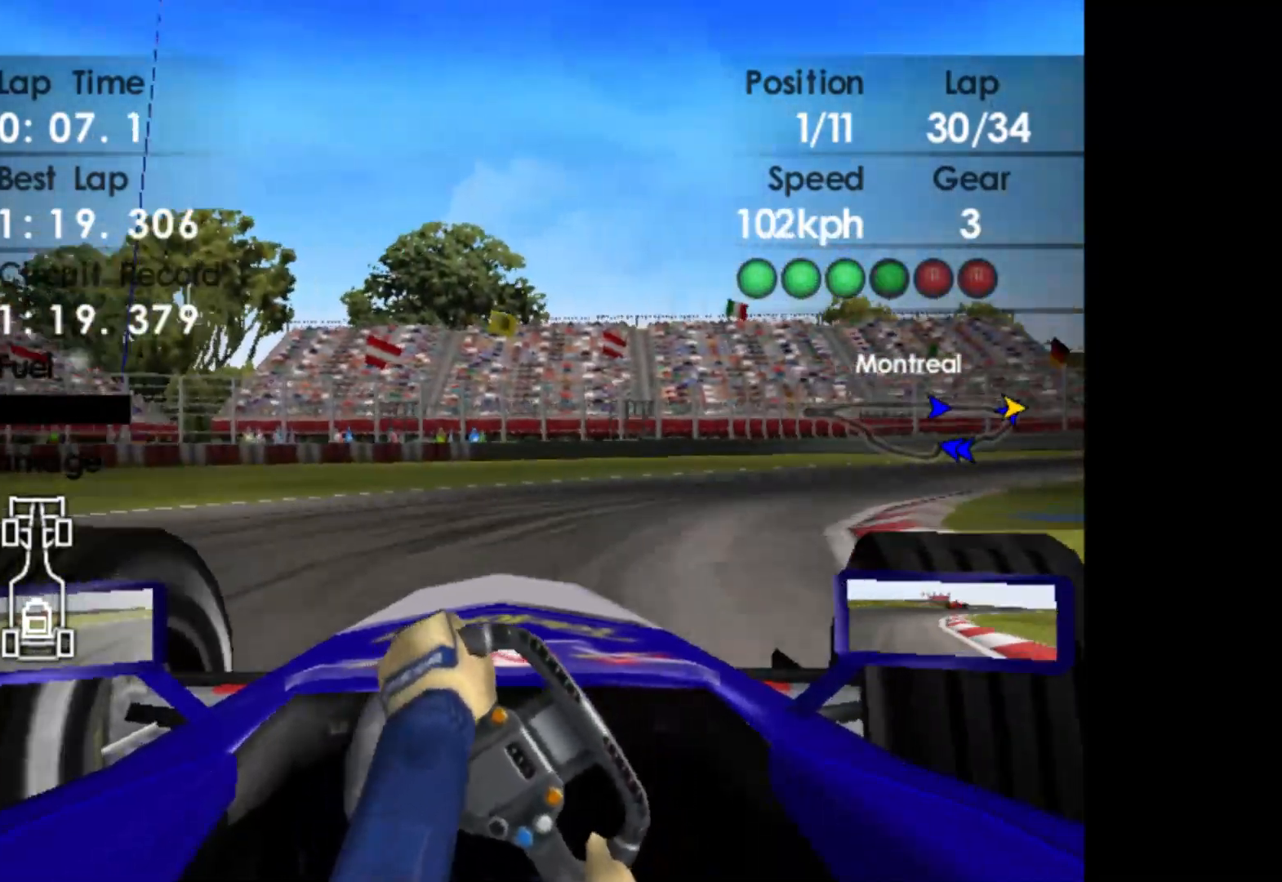
{"buttons": ["R2"], "left_stick": "right", "events": [[67, "X", "down"], [133, "X", "up"], [467, "R2", "down"]]}
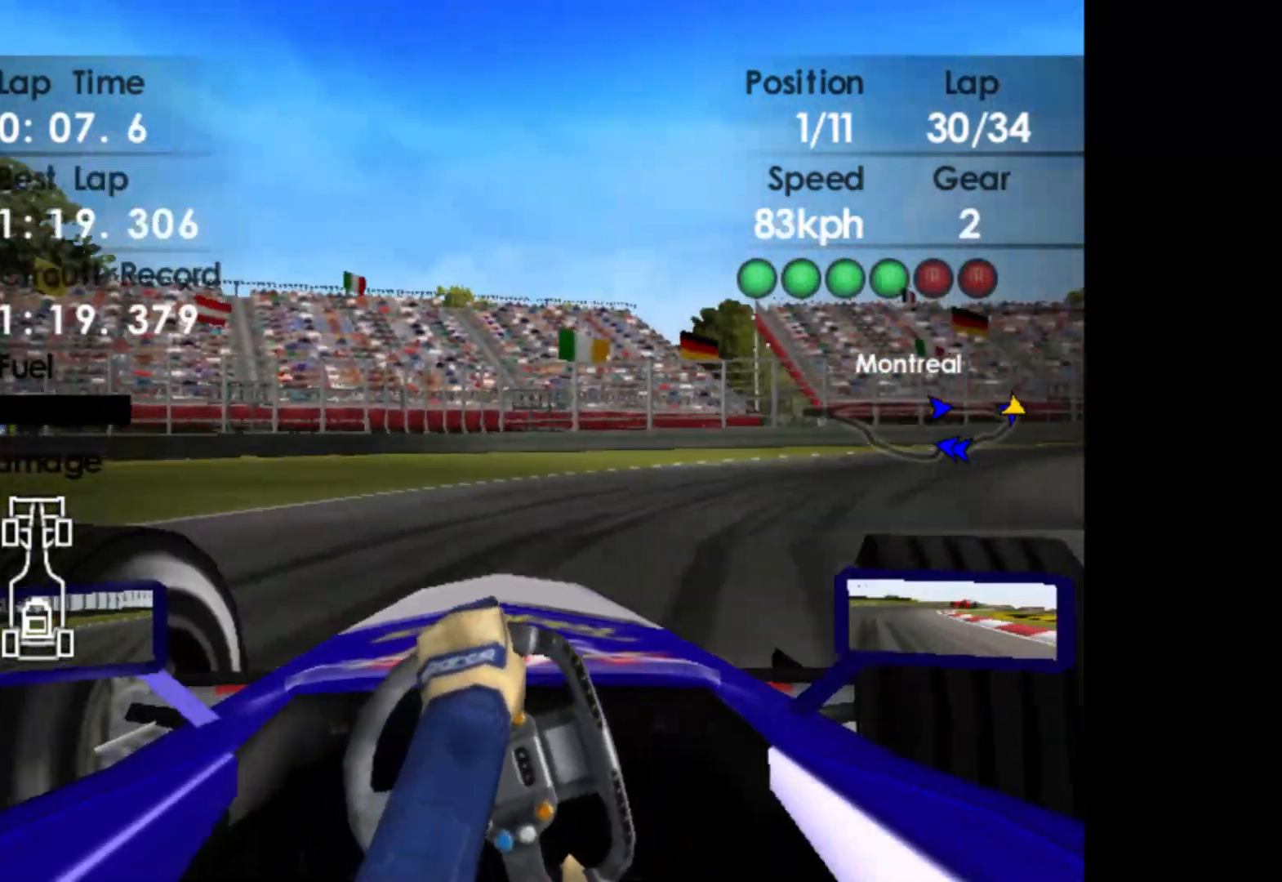
{"buttons": ["R2"], "left_stick": "right", "events": []}
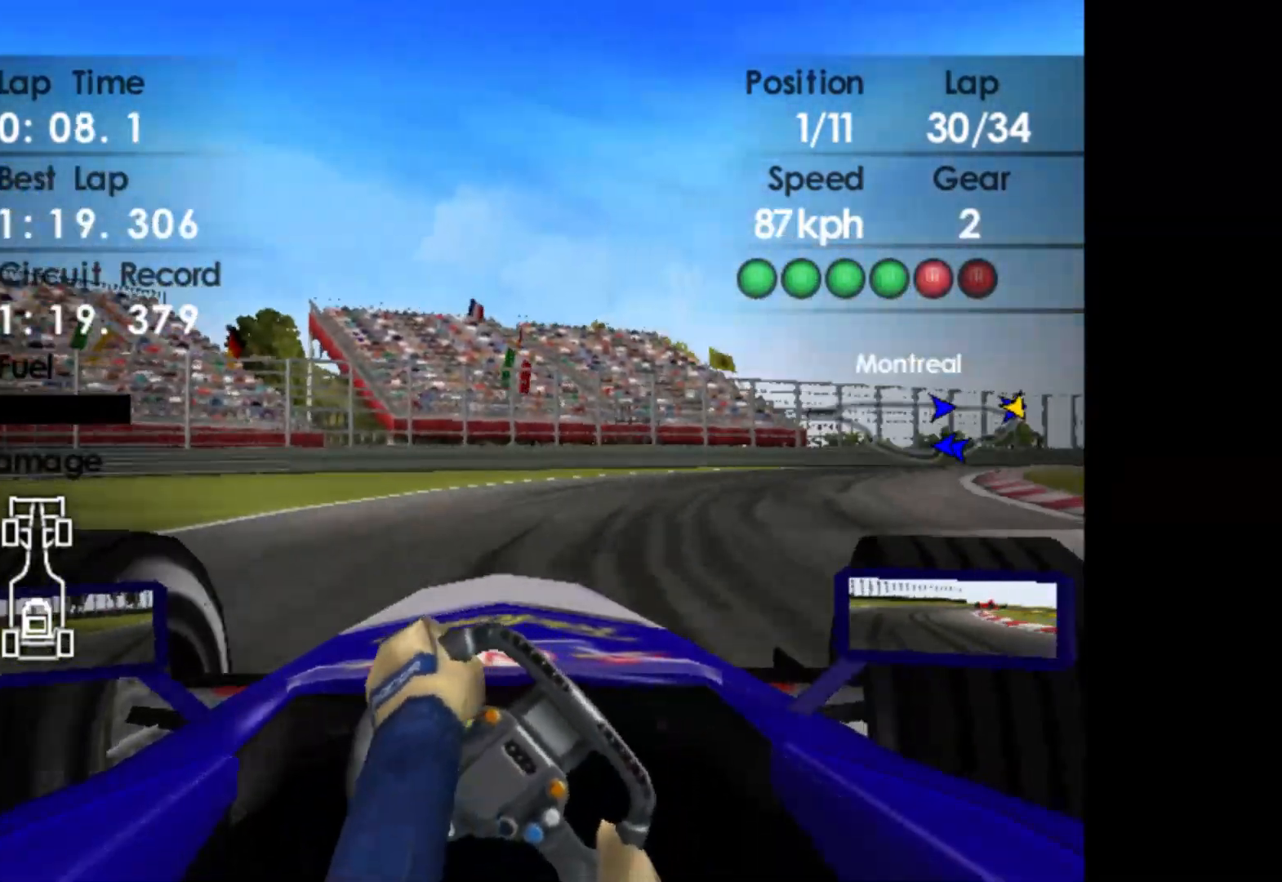
{"buttons": ["R2"], "left_stick": "right", "events": [[133, "A", "down"], [283, "A", "up"]]}